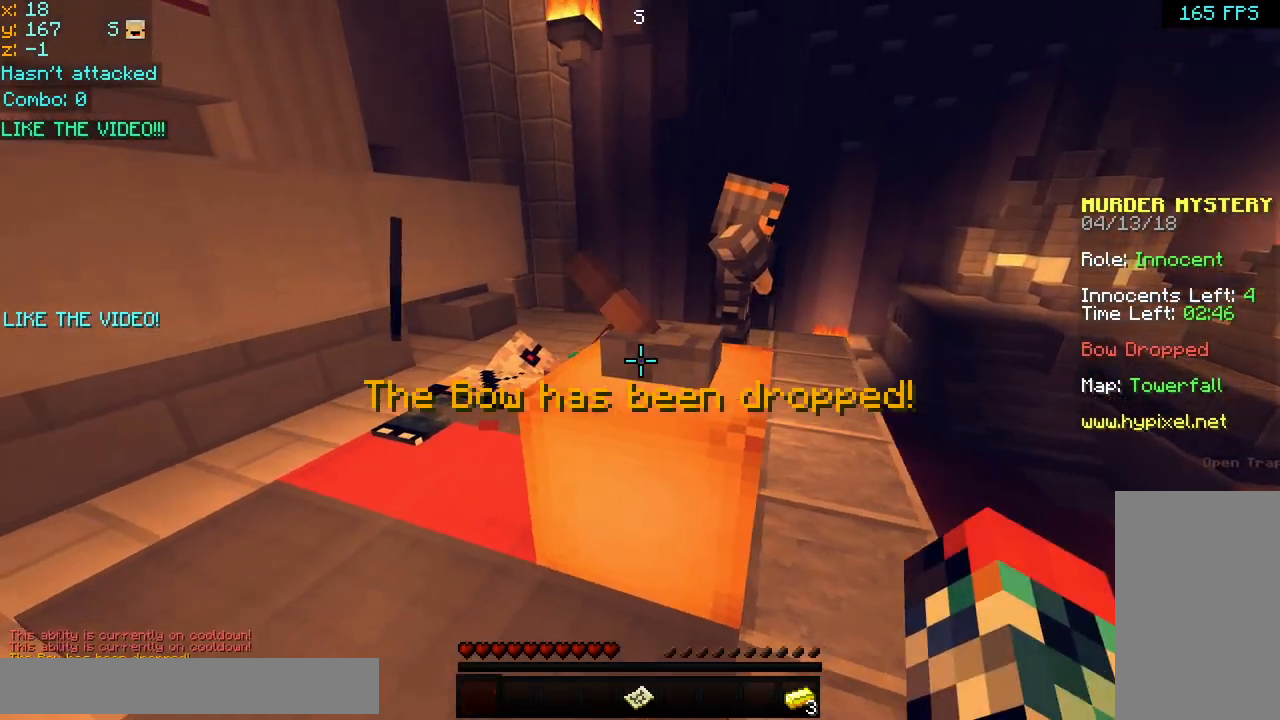
Gameplay with keyboard and mouse; each line is a JSON object with the keys and mouse buttons held at the frame after it. "events" lists presses ("down") and releases ("up") of "down", "left", "right", "space", "up", "mouse_left" and "mouse_right" between this image and that frame as [ms after this image, input, new state], when the widget could be followed in between. "mouse_left", "mouse_right" = the "left", "right" buttons of the "mouse" list. No other keys are recorded. Fast repeated clicks can show as one long hold. Mouse movement is not recorded.
{"keys": ["up"], "mouse": [], "events": [[80, "up", "down"], [360, "left", "up"]]}
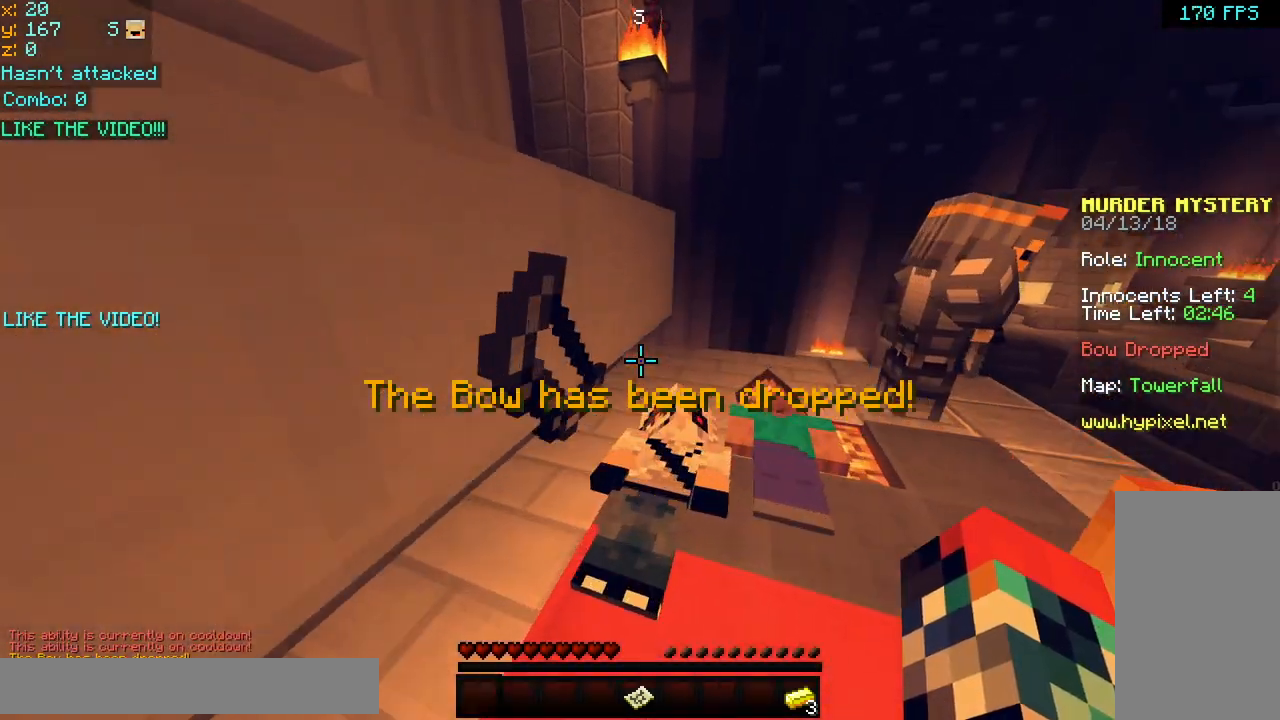
{"keys": ["space", "up"], "mouse": [], "events": [[480, "space", "down"]]}
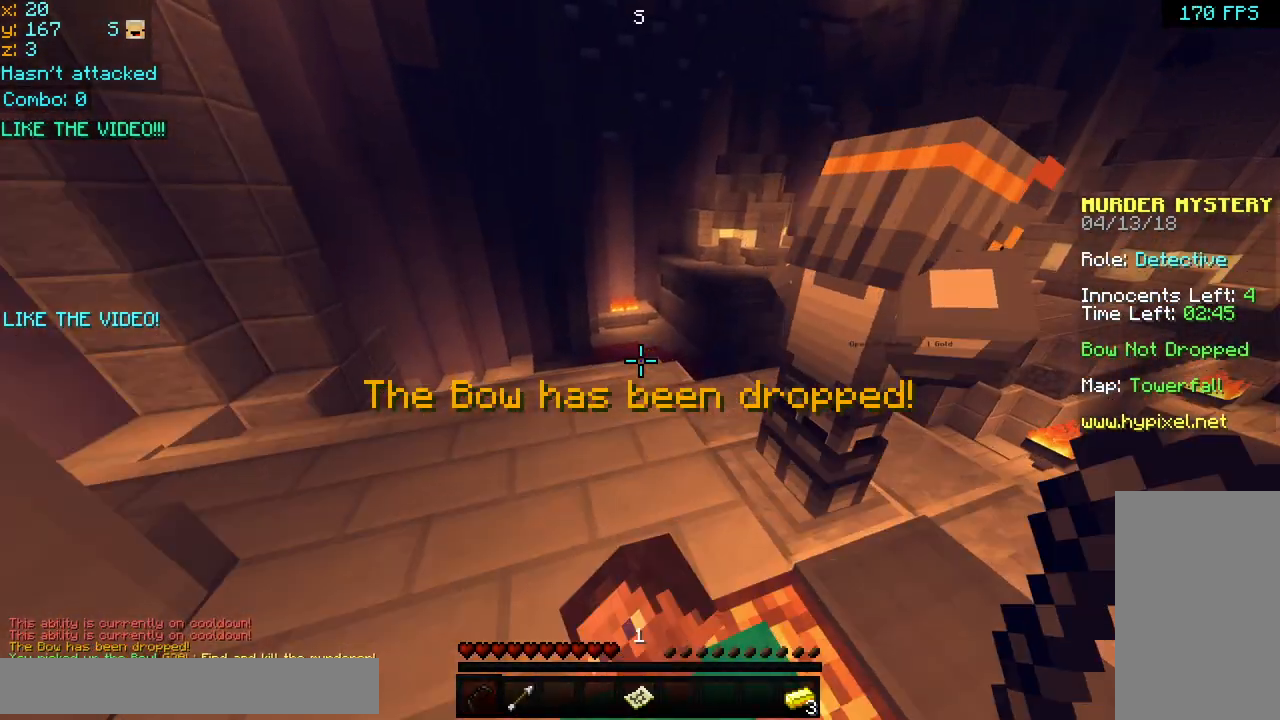
{"keys": ["left", "up"], "mouse": [], "events": [[160, "left", "down"], [200, "space", "up"]]}
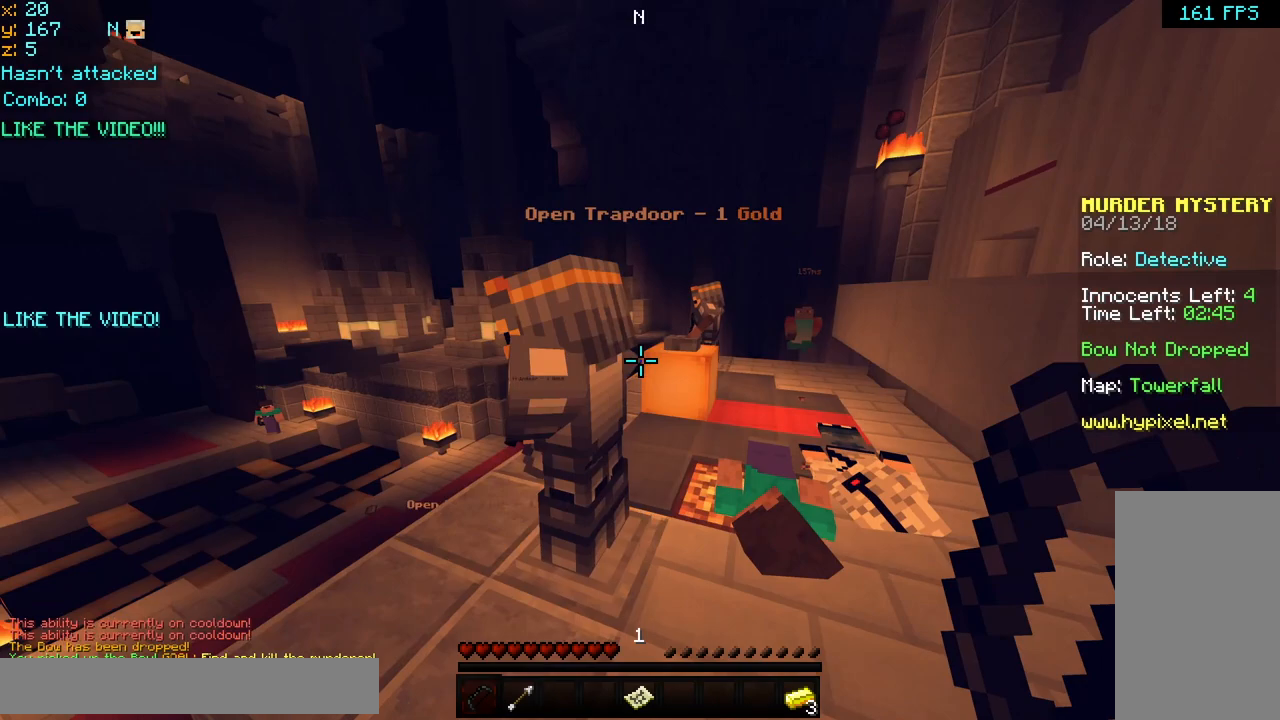
{"keys": ["left", "up"], "mouse": [], "events": [[80, "left", "up"], [80, "up", "up"], [320, "left", "down"], [320, "up", "down"]]}
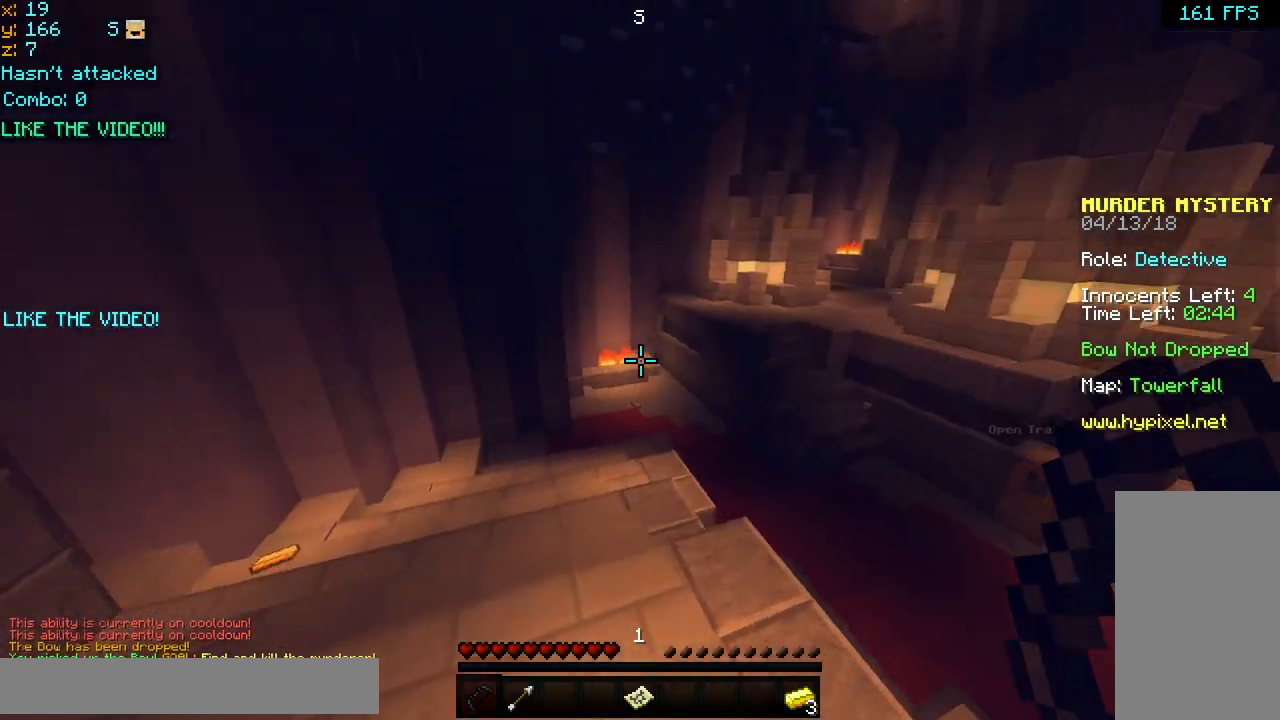
{"keys": ["left", "up"], "mouse": [], "events": [[120, "space", "down"], [440, "space", "up"]]}
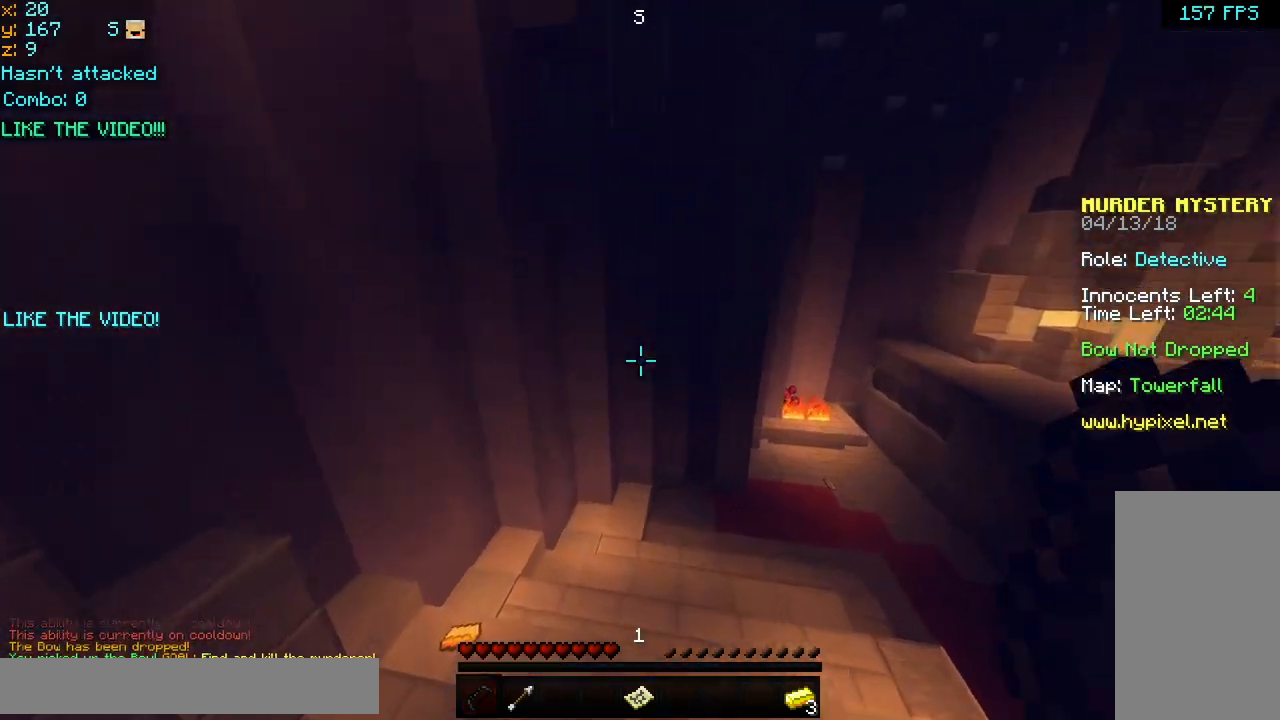
{"keys": ["left", "up"], "mouse": [], "events": []}
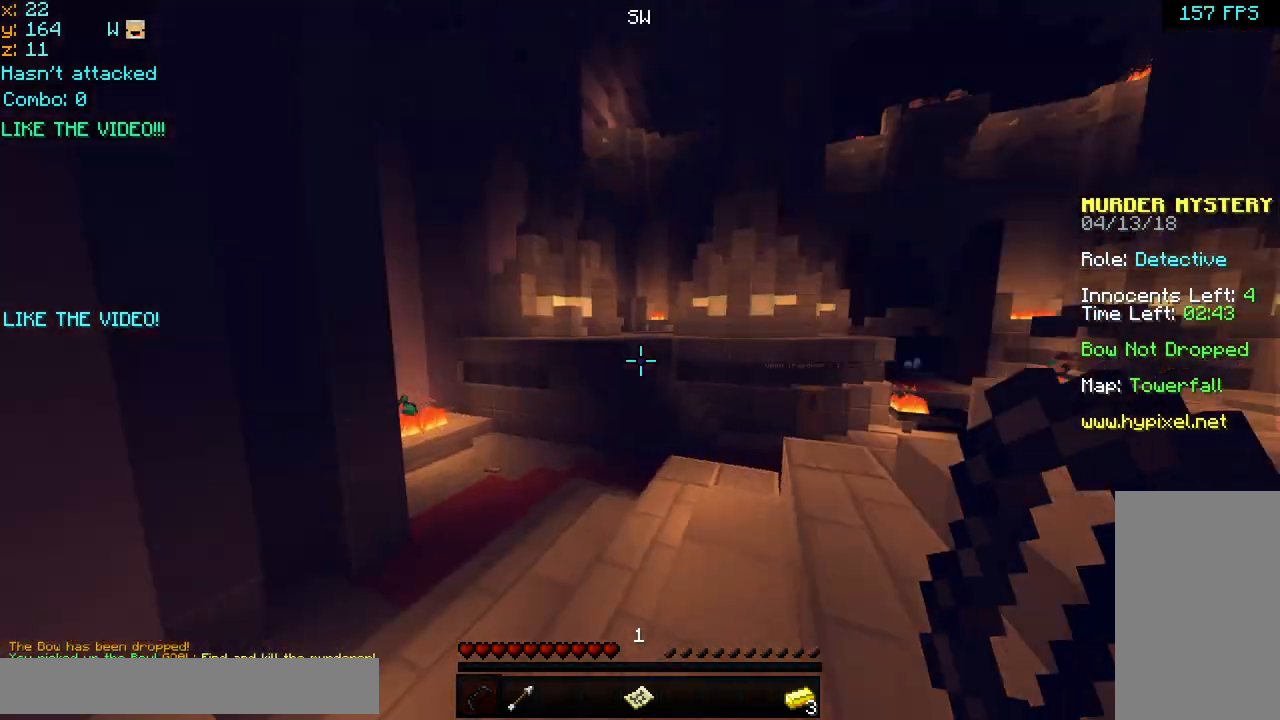
{"keys": ["space", "up"], "mouse": [], "events": [[240, "space", "down"], [280, "left", "up"]]}
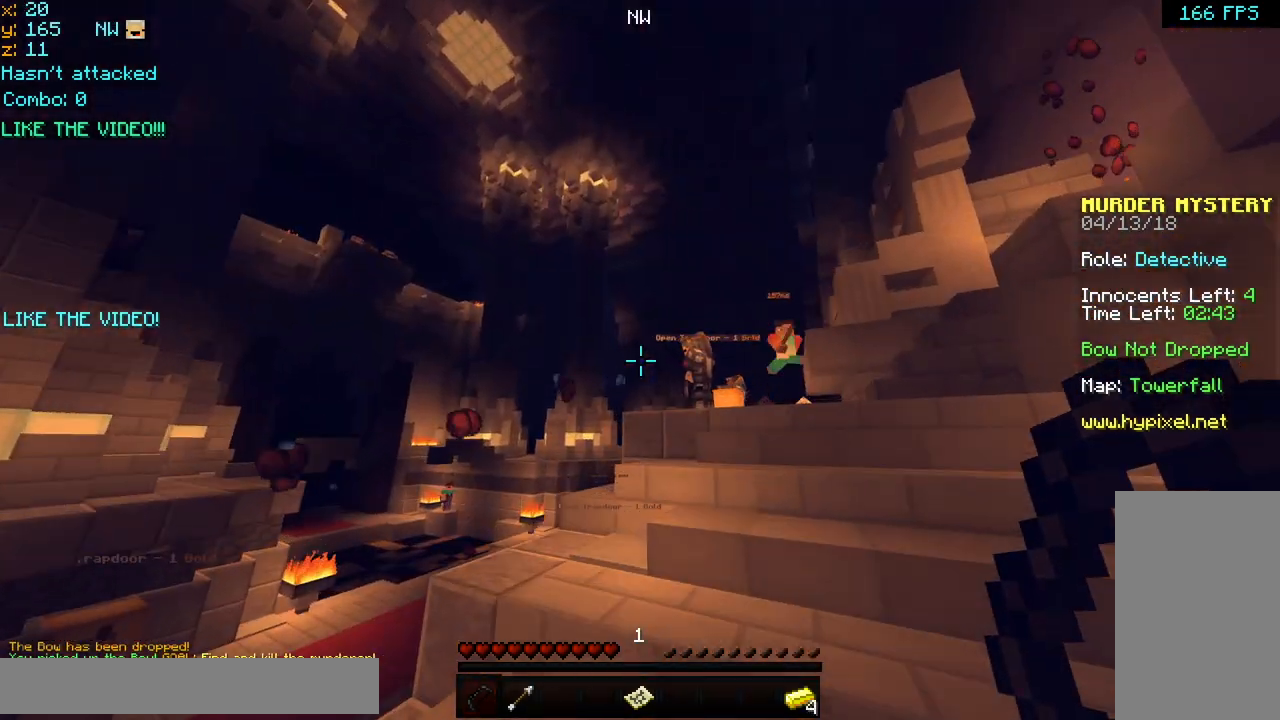
{"keys": ["right", "up"], "mouse": ["left", "right"], "events": [[80, "right", "down"], [200, "space", "up"], [240, "mouse_right", "down"], [280, "mouse_left", "down"]]}
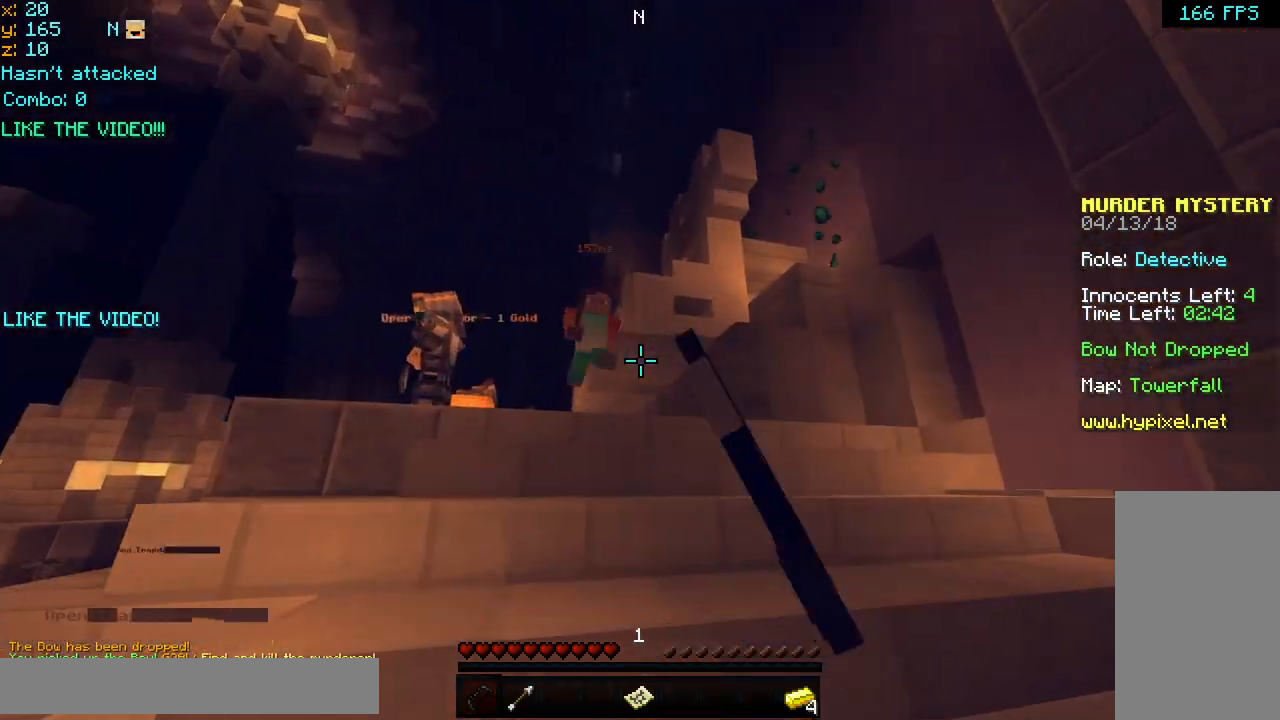
{"keys": ["down", "right"], "mouse": ["left", "right"], "events": [[40, "up", "up"], [320, "mouse_left", "up"], [320, "mouse_right", "up"], [360, "down", "down"], [400, "mouse_left", "down"], [400, "mouse_right", "down"]]}
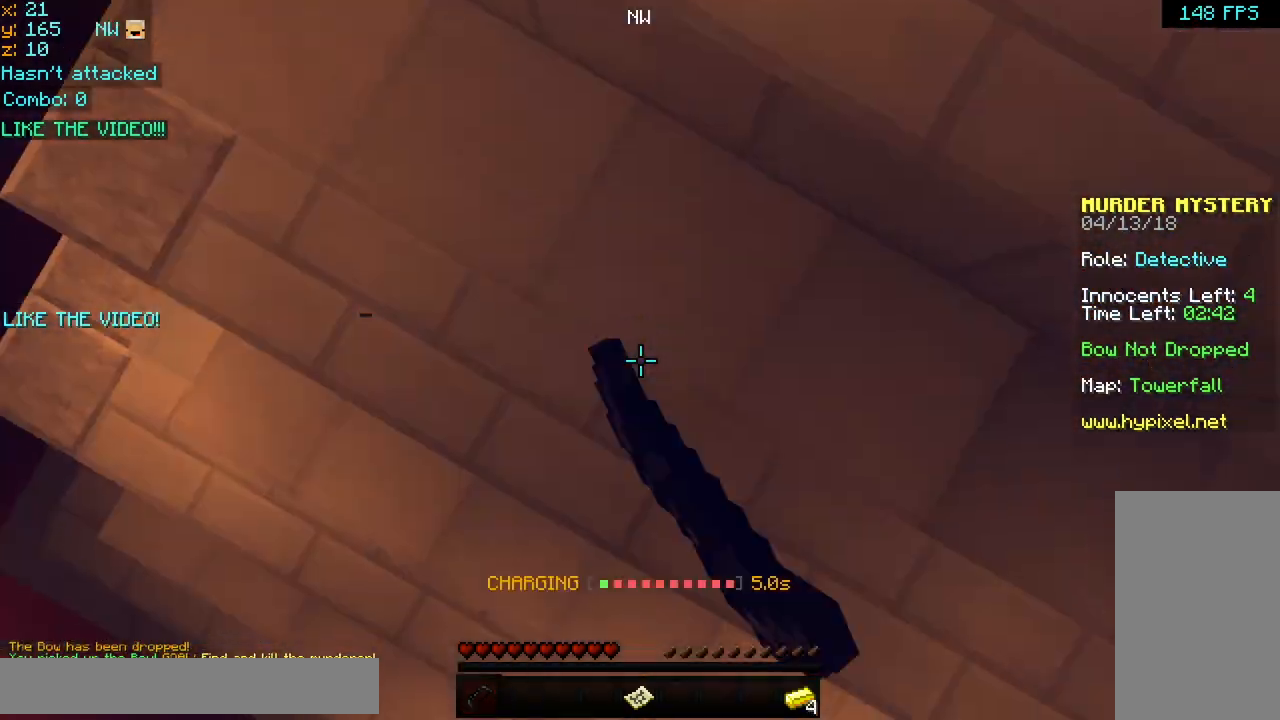
{"keys": ["left"], "mouse": [], "events": [[360, "left", "down"], [360, "right", "up"], [400, "down", "up"], [480, "mouse_left", "up"], [480, "mouse_right", "up"]]}
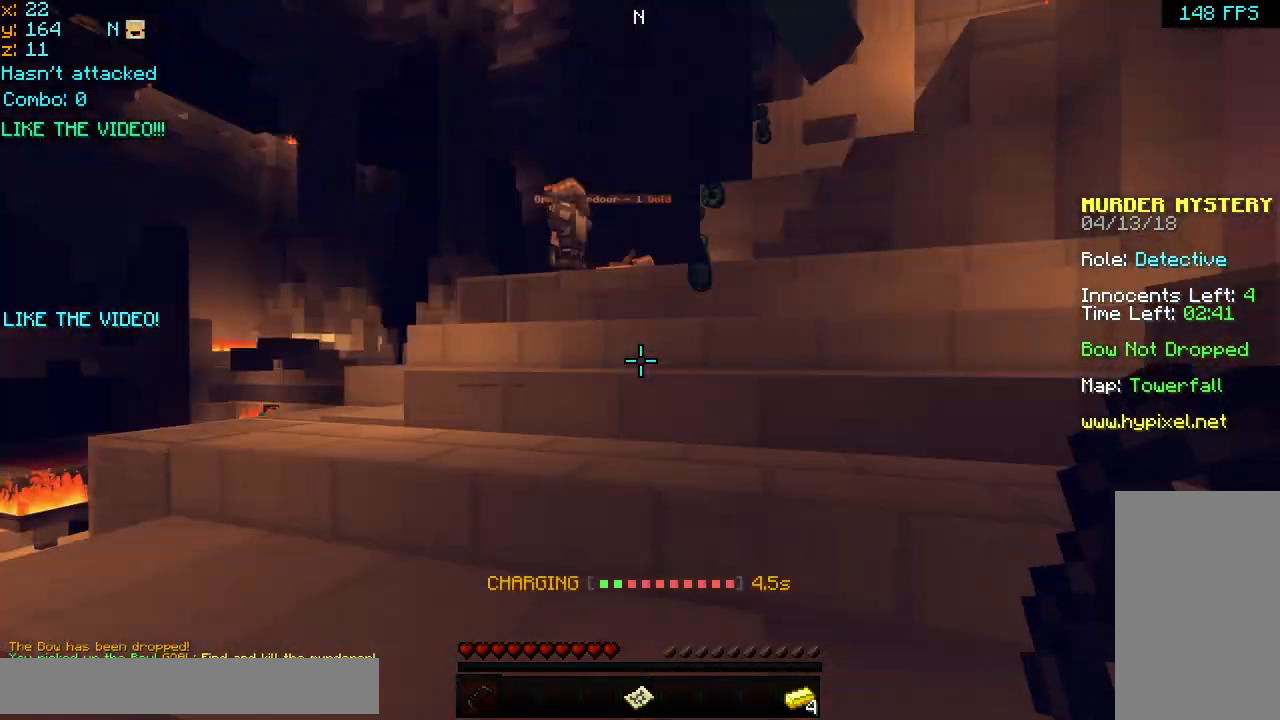
{"keys": ["left", "space", "up"], "mouse": ["left", "right"], "events": [[40, "up", "down"], [80, "space", "down"], [120, "mouse_left", "down"], [120, "mouse_right", "down"], [240, "mouse_left", "up"], [280, "mouse_right", "up"], [320, "mouse_left", "down"], [320, "mouse_right", "down"], [400, "mouse_left", "up"], [440, "mouse_left", "down"]]}
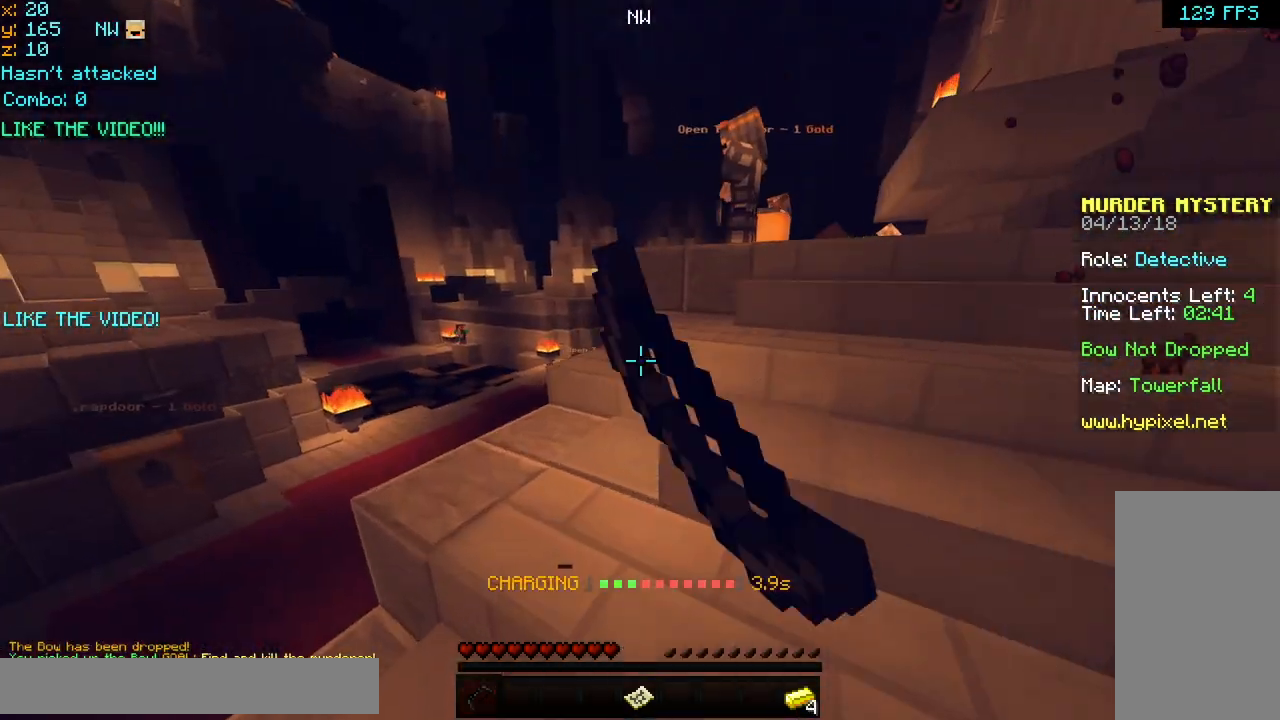
{"keys": ["space", "up"], "mouse": ["left", "right"], "events": [[80, "mouse_left", "up"], [80, "mouse_right", "up"], [120, "mouse_left", "down"], [160, "left", "up"], [160, "mouse_right", "down"], [240, "mouse_left", "up"], [280, "mouse_right", "up"], [320, "mouse_left", "down"], [320, "mouse_right", "down"], [440, "mouse_left", "up"], [440, "mouse_right", "up"], [480, "mouse_left", "down"], [480, "mouse_right", "down"]]}
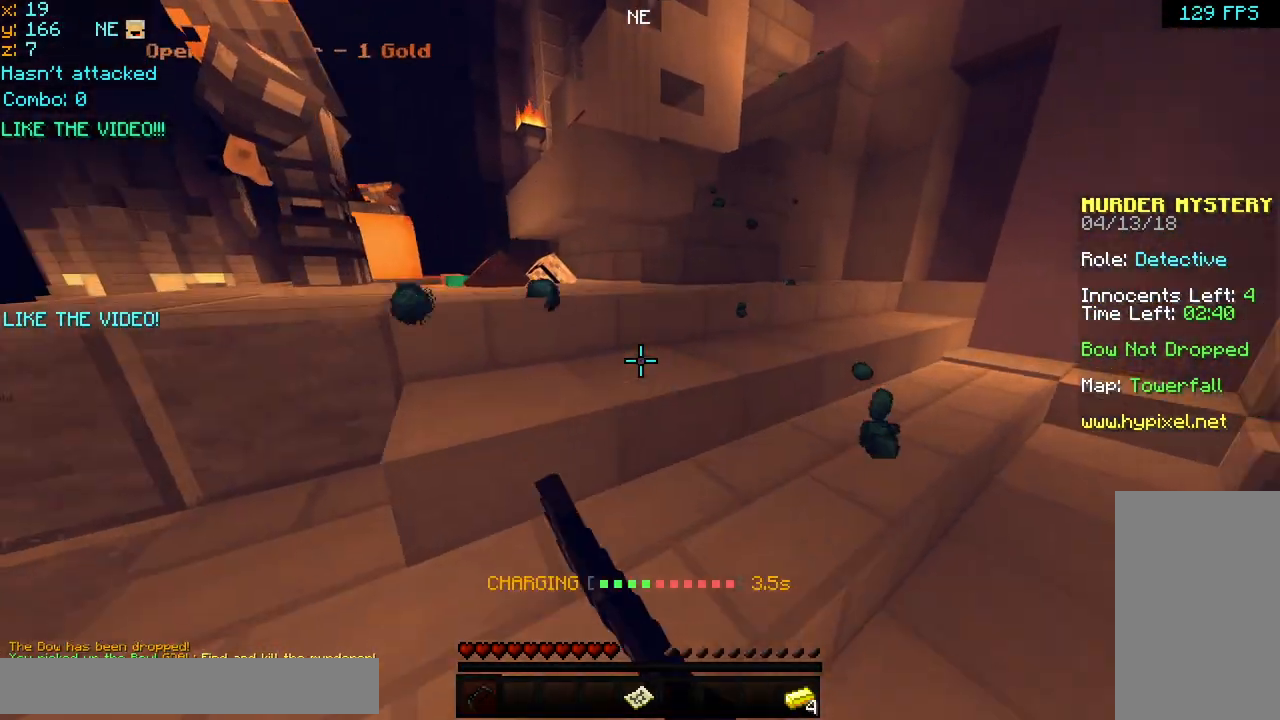
{"keys": ["space", "up"], "mouse": [], "events": [[160, "mouse_left", "up"], [200, "mouse_left", "down"], [320, "mouse_left", "up"], [360, "mouse_right", "up"]]}
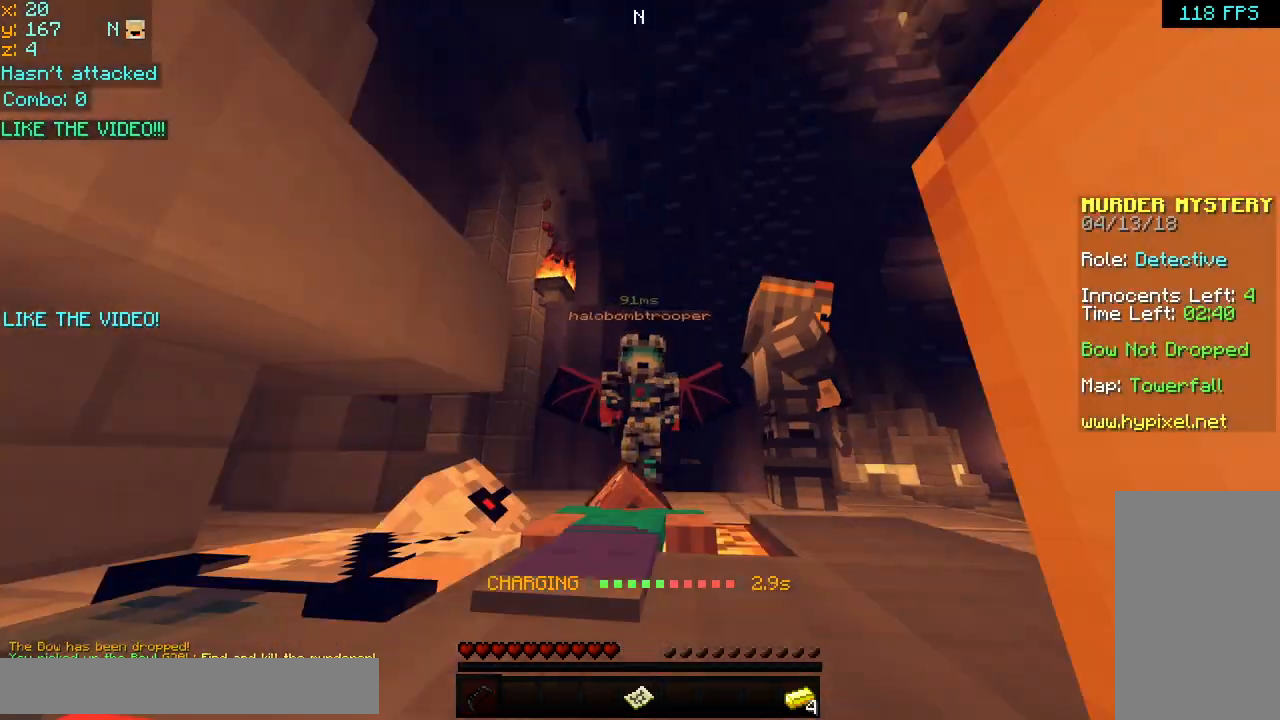
{"keys": ["space", "up"], "mouse": [], "events": []}
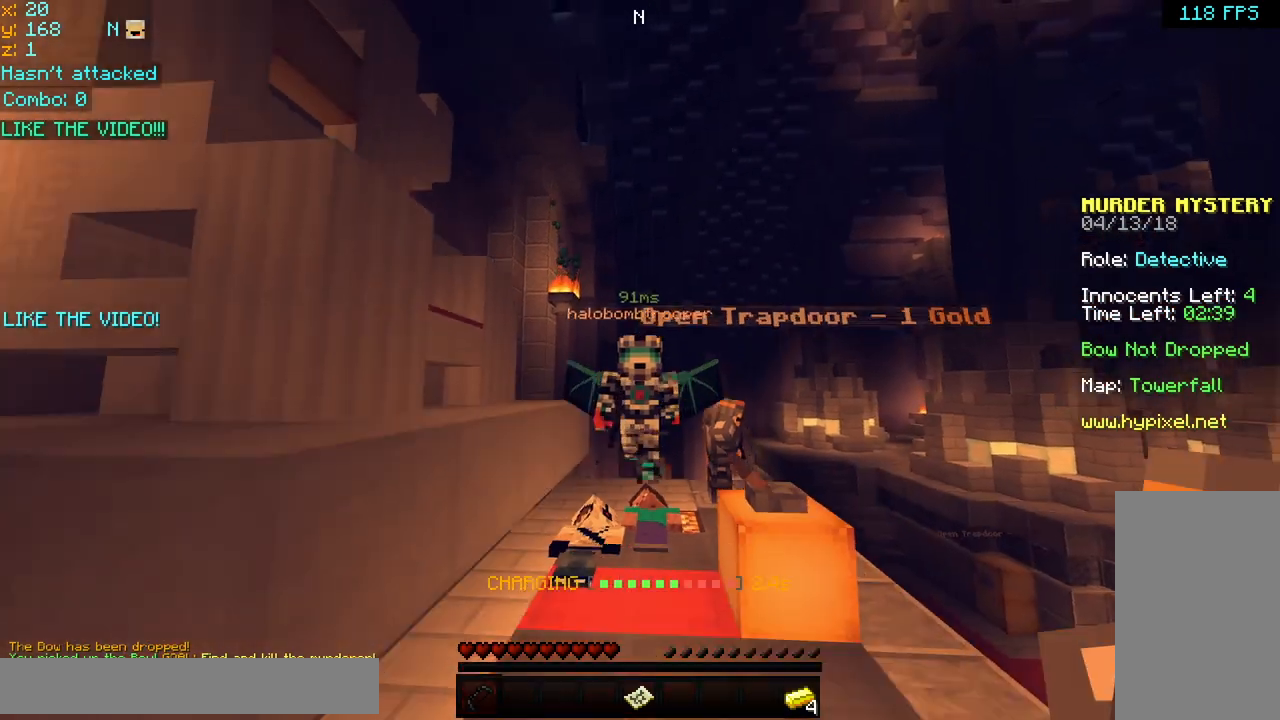
{"keys": ["space", "up"], "mouse": [], "events": []}
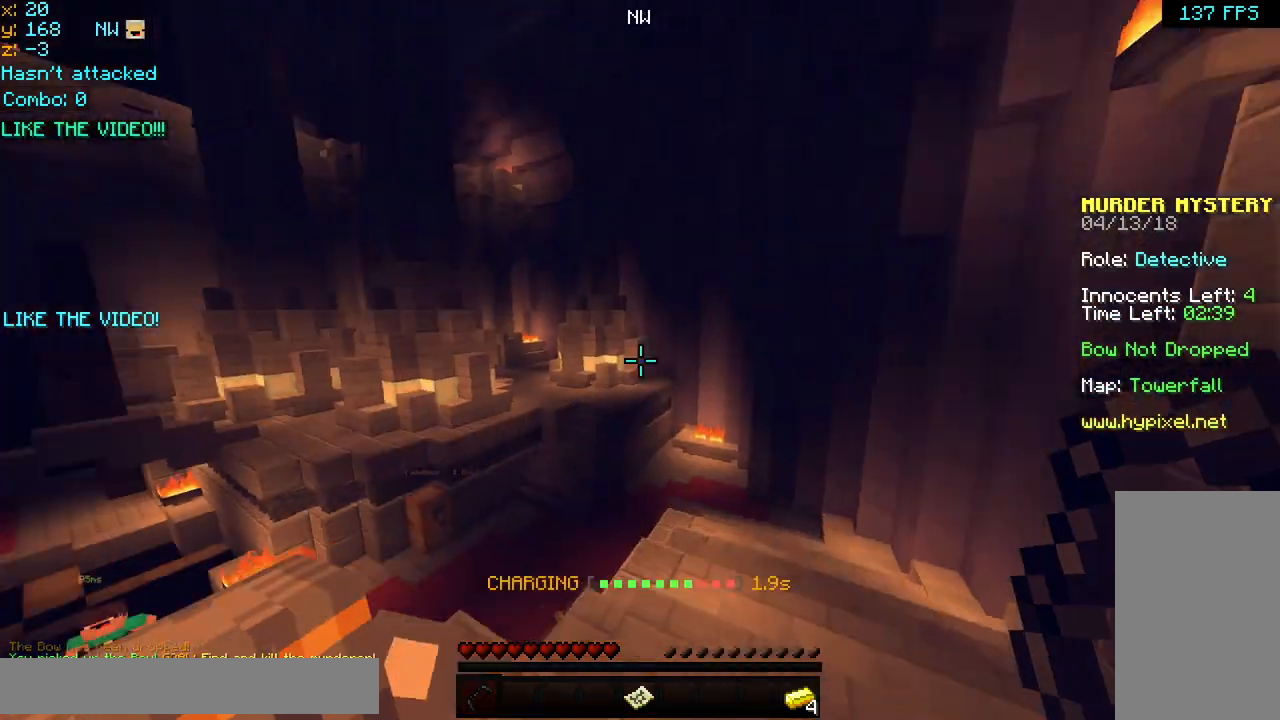
{"keys": ["space", "up"], "mouse": [], "events": []}
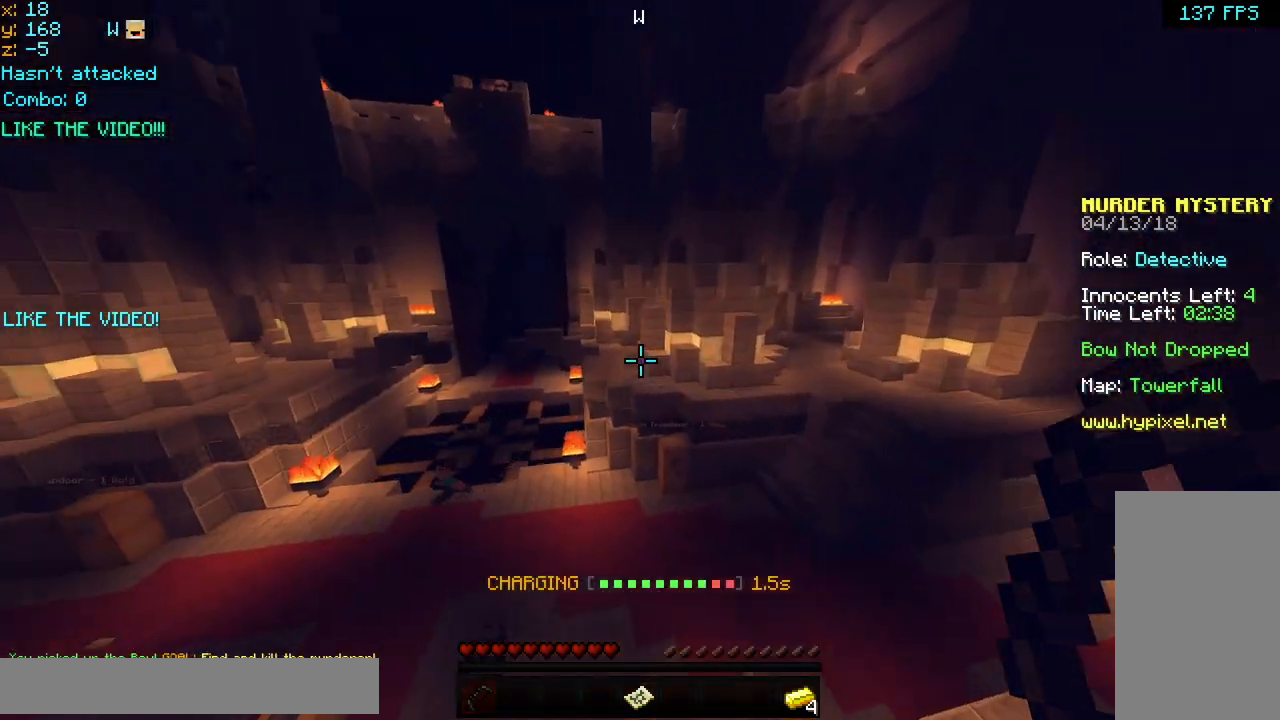
{"keys": ["space", "up"], "mouse": [], "events": []}
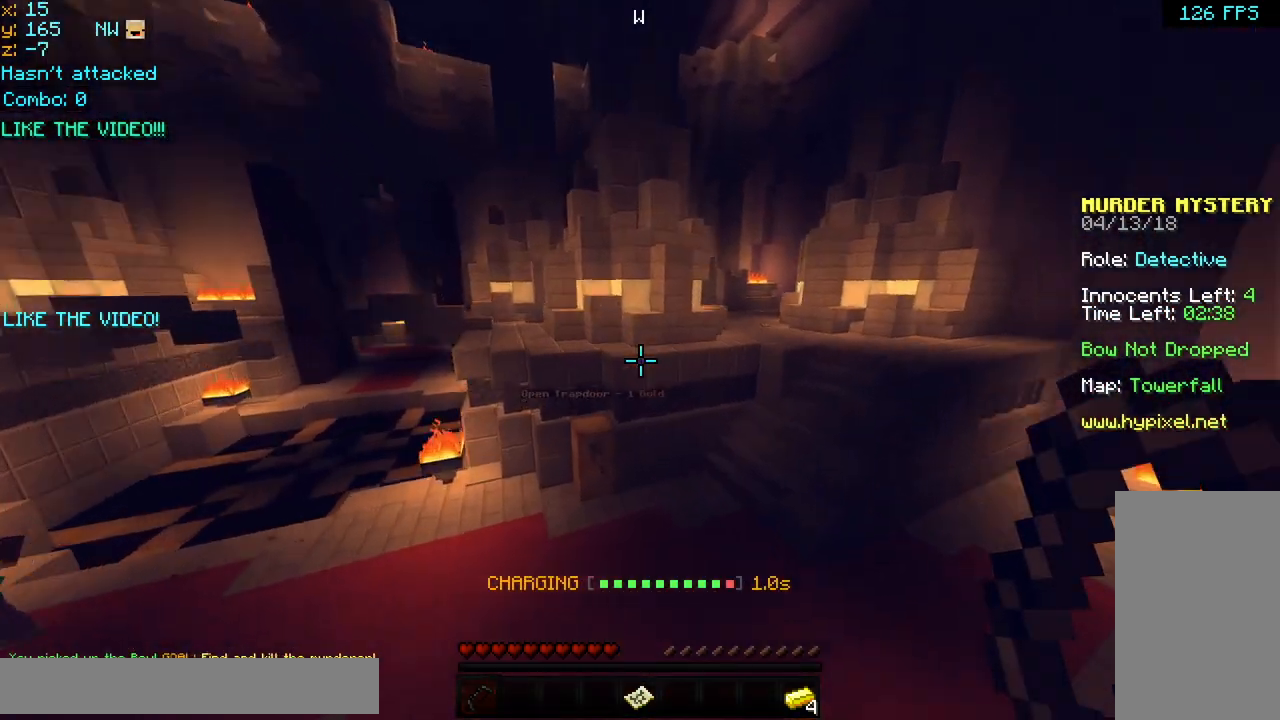
{"keys": ["space", "up"], "mouse": [], "events": []}
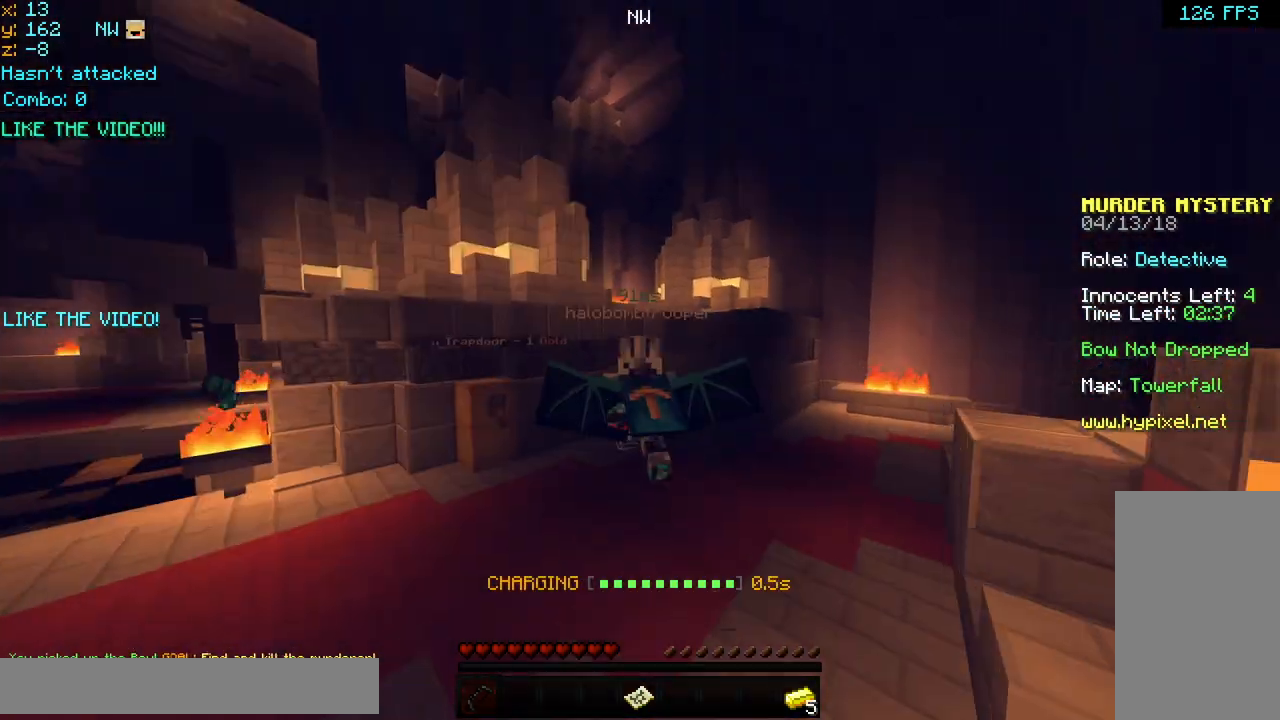
{"keys": ["space", "up"], "mouse": [], "events": []}
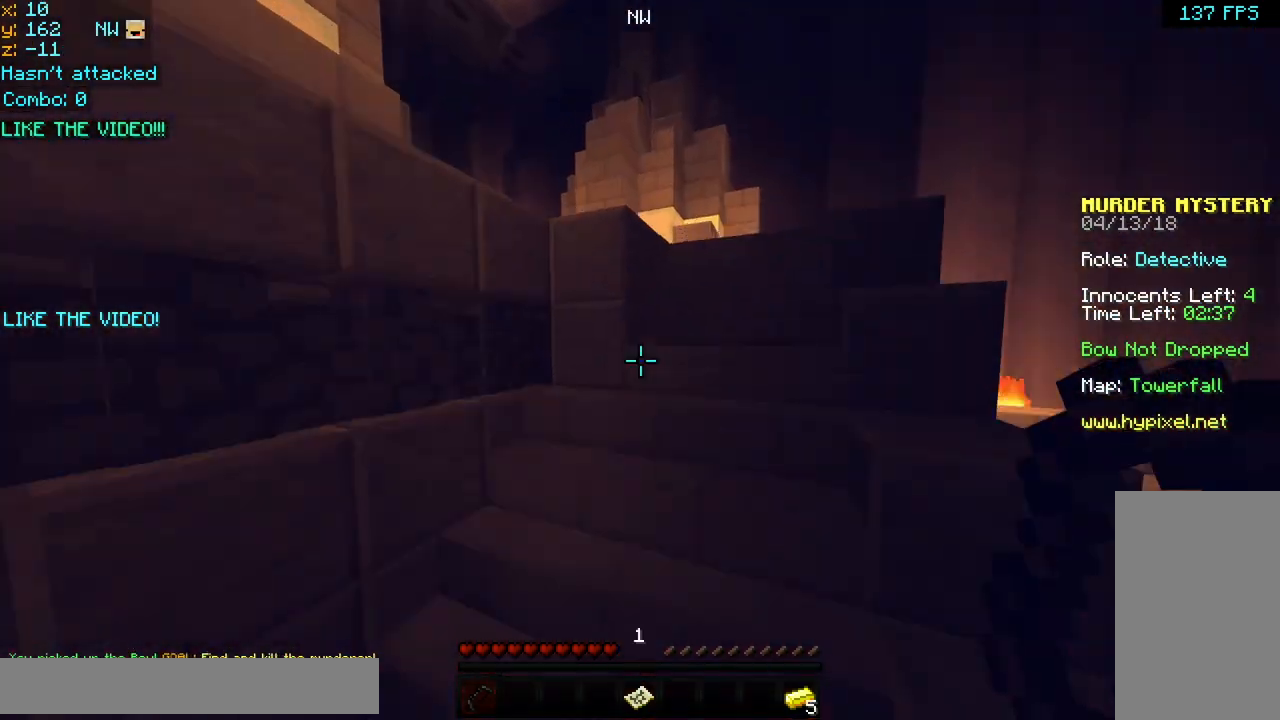
{"keys": ["up"], "mouse": [], "events": [[80, "mouse_left", "down"], [120, "space", "up"], [160, "mouse_left", "up"], [200, "space", "down"], [240, "mouse_left", "down"], [320, "mouse_left", "up"], [320, "space", "up"], [400, "mouse_left", "down"], [400, "space", "down"], [480, "mouse_left", "up"], [480, "space", "up"]]}
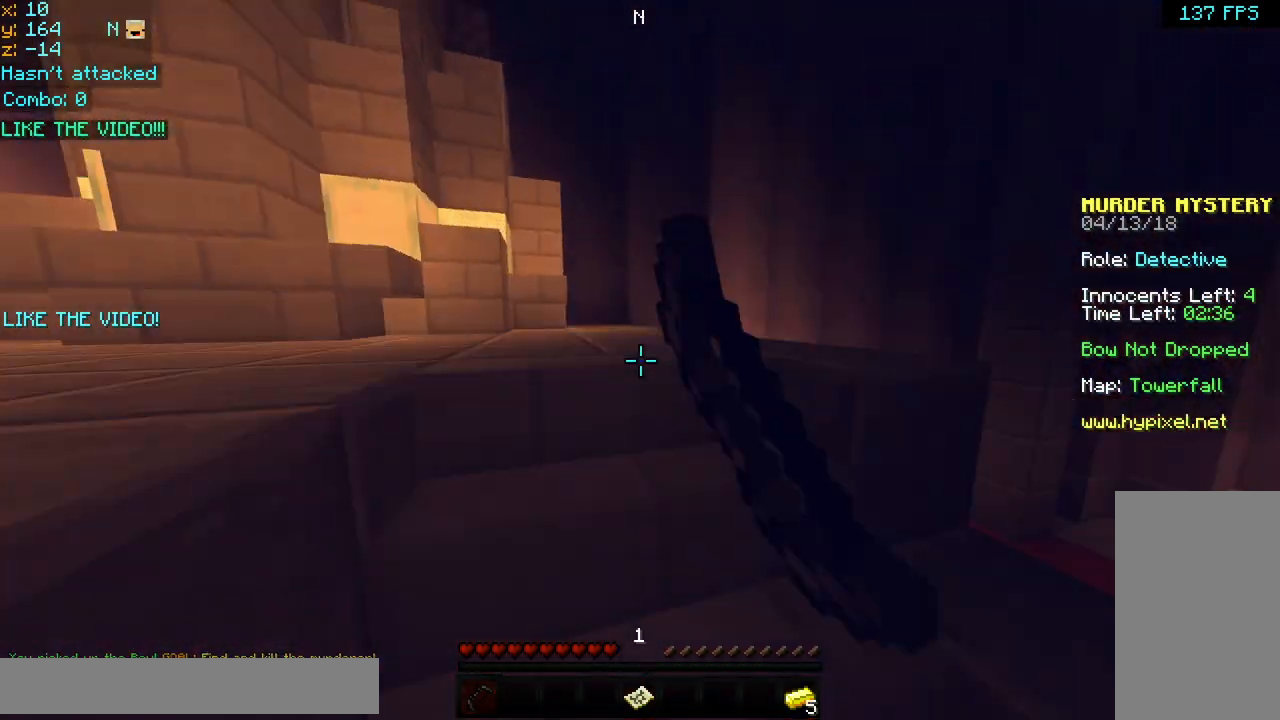
{"keys": [], "mouse": ["left", "right"], "events": [[40, "space", "down"], [80, "mouse_left", "down"], [120, "space", "up"], [160, "mouse_left", "up"], [200, "space", "down"], [320, "space", "up"], [480, "mouse_right", "down"], [520, "mouse_left", "down"], [520, "up", "up"]]}
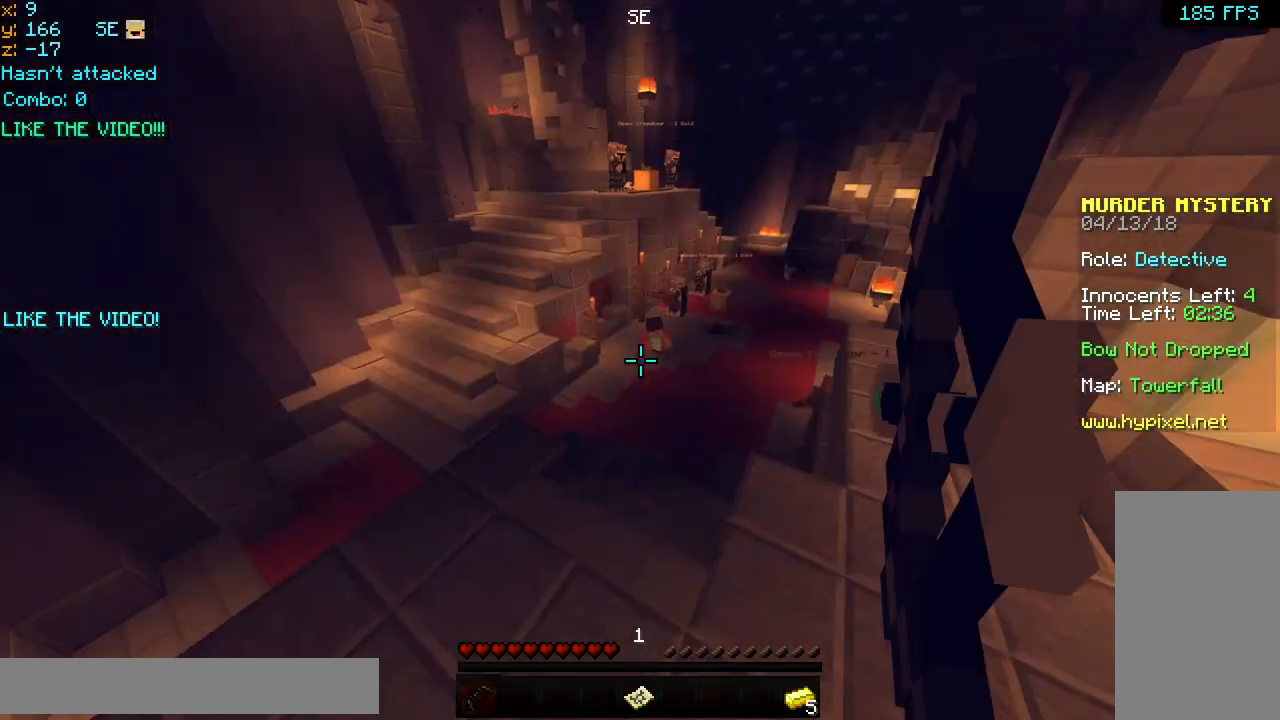
{"keys": ["left", "up"], "mouse": ["left", "right"], "events": [[240, "down", "down"], [240, "left", "down"], [320, "down", "up"], [440, "up", "down"]]}
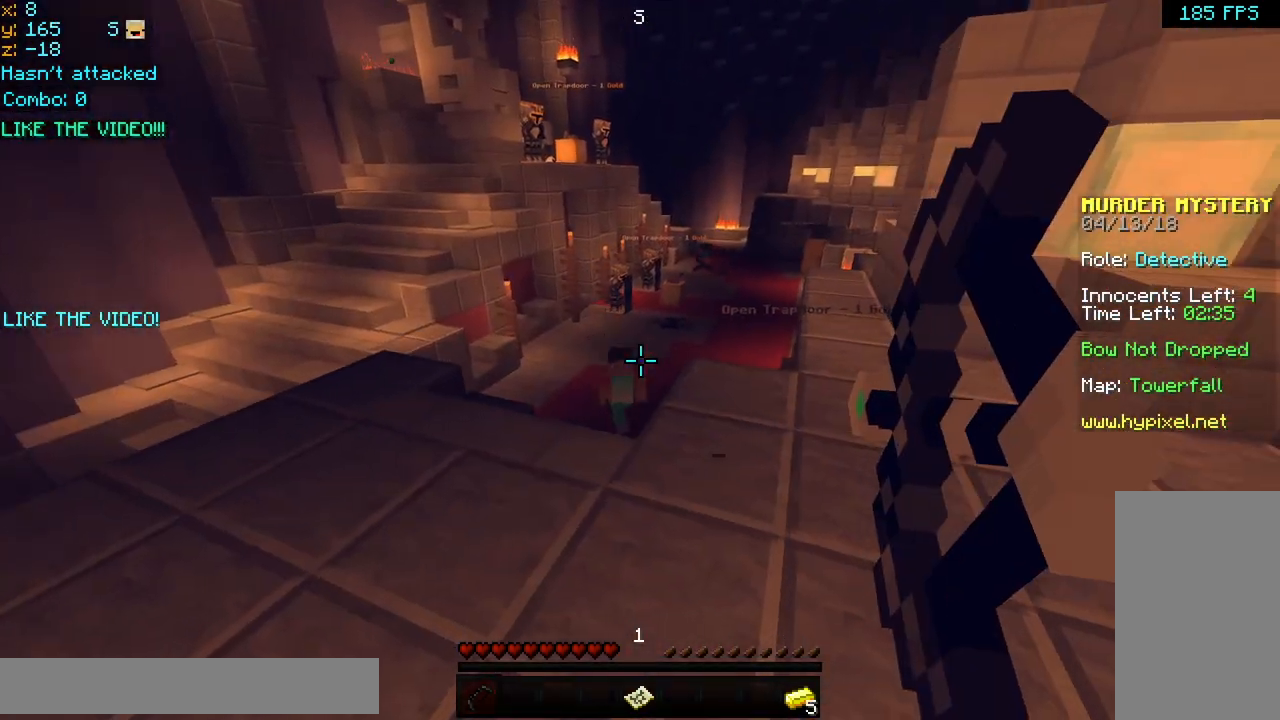
{"keys": ["left", "right", "up"], "mouse": ["left", "right"], "events": [[320, "mouse_left", "up"], [320, "right", "down"], [360, "mouse_right", "up"], [360, "up", "up"], [440, "mouse_left", "down"], [440, "mouse_right", "down"], [480, "up", "down"]]}
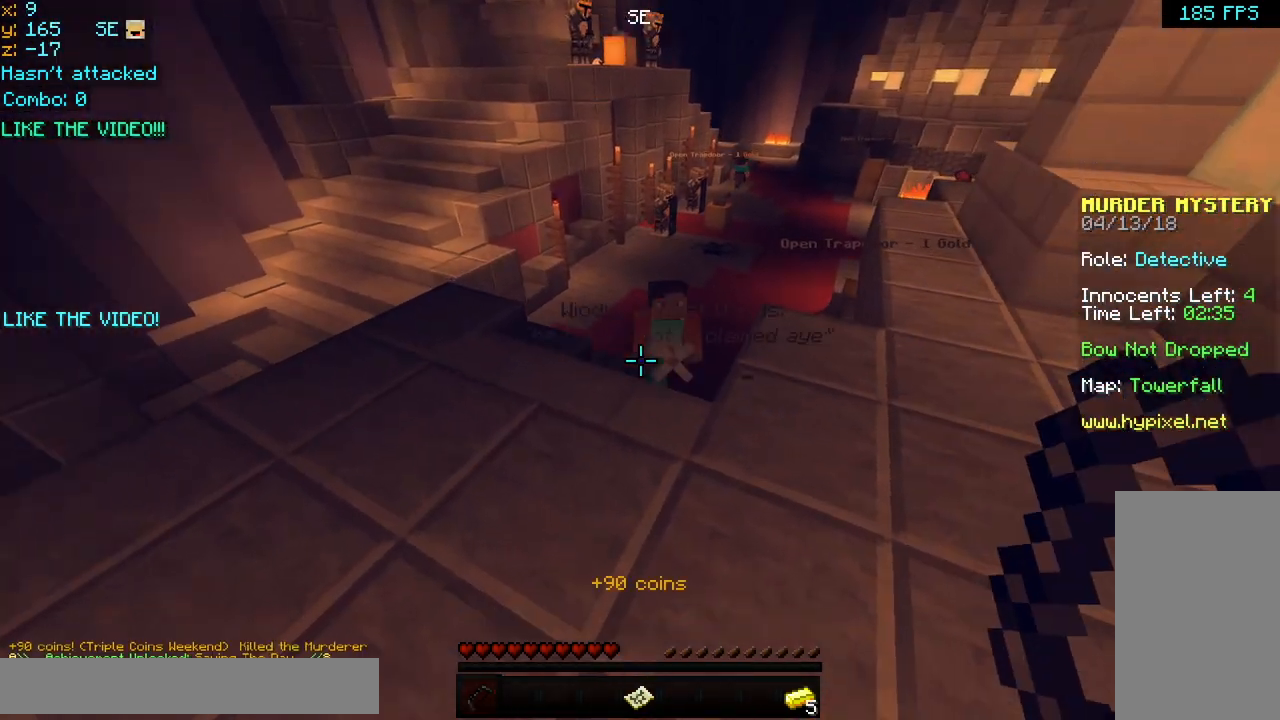
{"keys": ["space", "up"], "mouse": [], "events": [[160, "left", "up"], [360, "mouse_left", "up"], [360, "mouse_right", "up"], [400, "right", "up"], [480, "space", "down"]]}
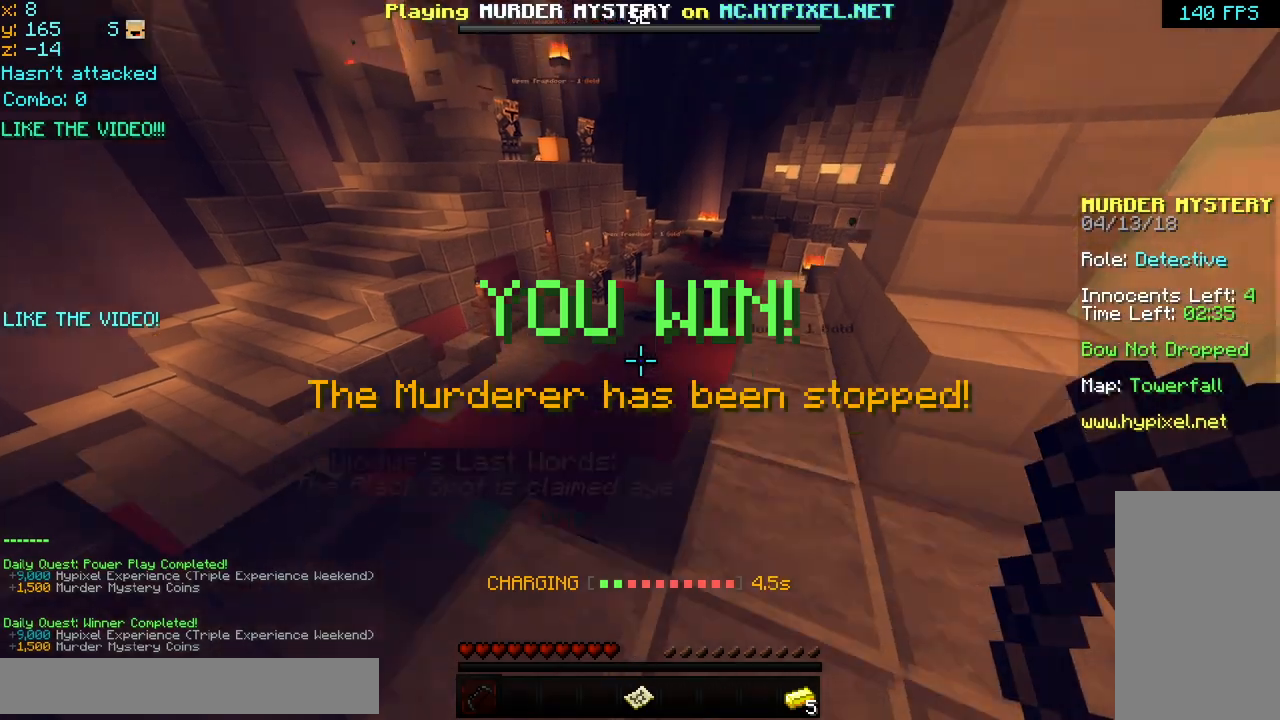
{"keys": ["space", "up"], "mouse": [], "events": [[120, "mouse_left", "down"], [120, "mouse_right", "down"], [280, "mouse_left", "up"], [280, "mouse_right", "up"], [320, "mouse_left", "down"], [320, "mouse_right", "down"], [440, "mouse_right", "up"], [480, "mouse_left", "up"]]}
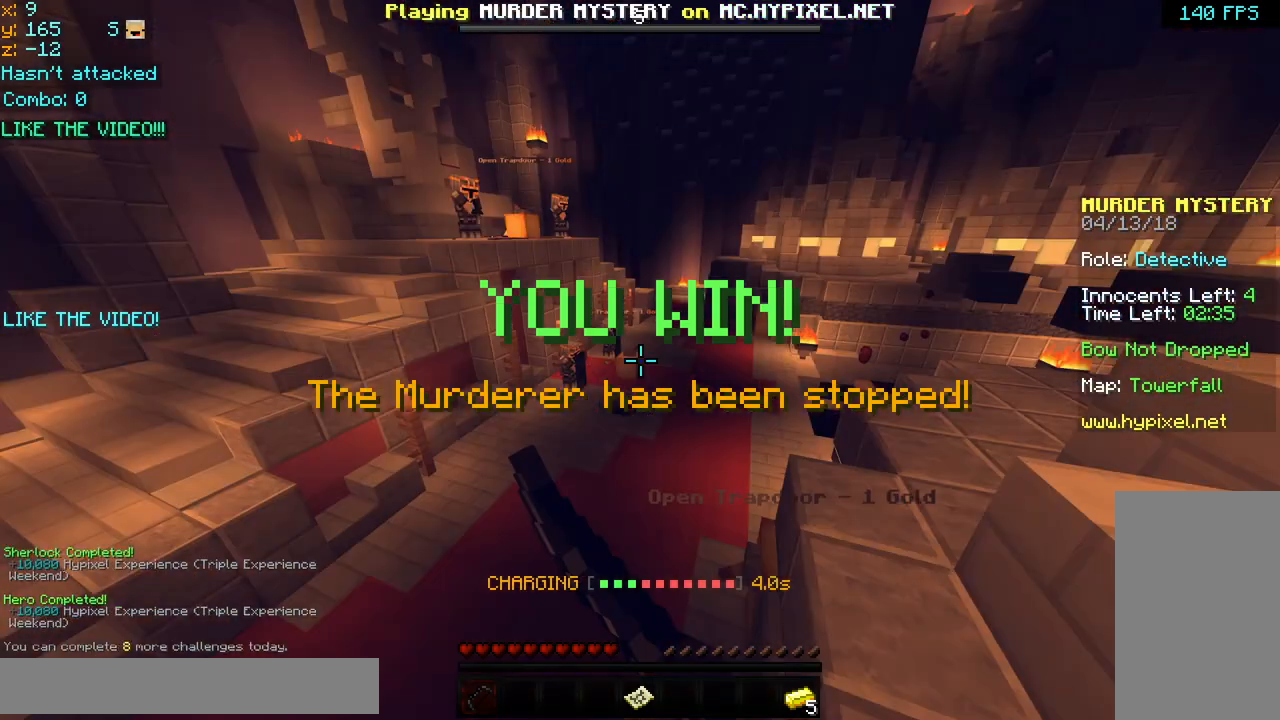
{"keys": ["space", "up"], "mouse": [], "events": [[120, "mouse_right", "down"], [160, "mouse_right", "up"]]}
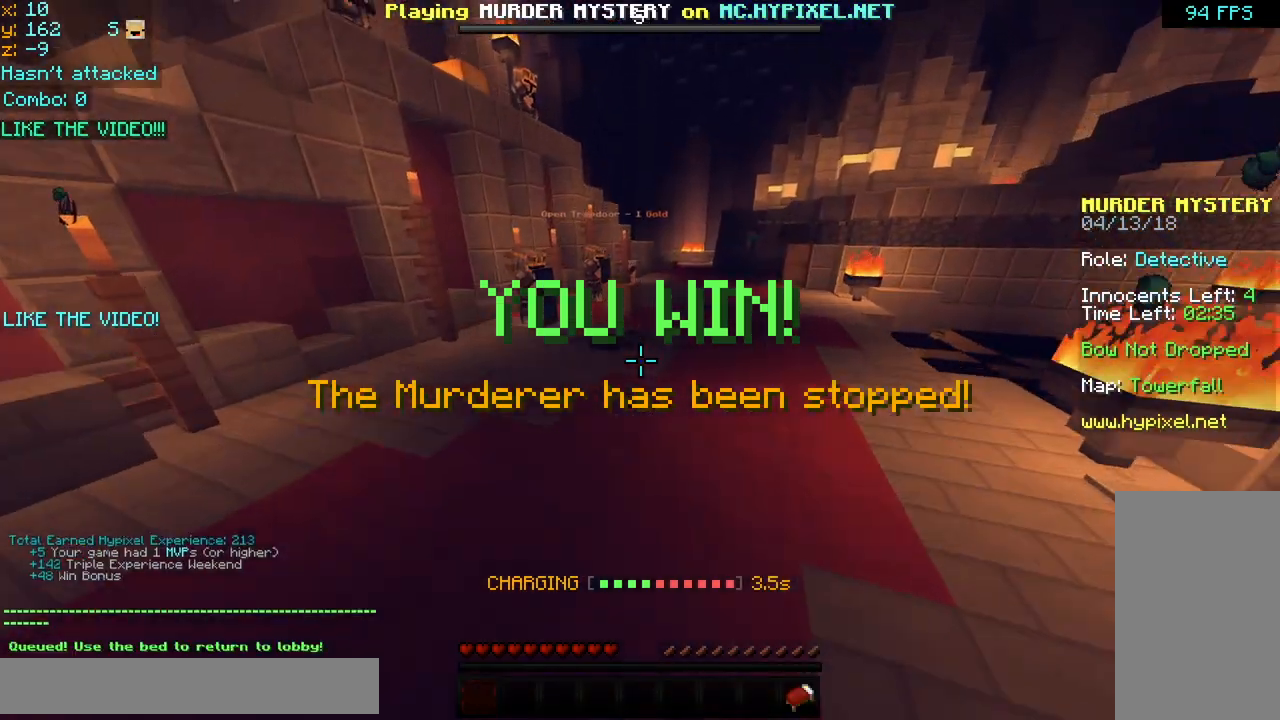
{"keys": ["space", "up"], "mouse": [], "events": []}
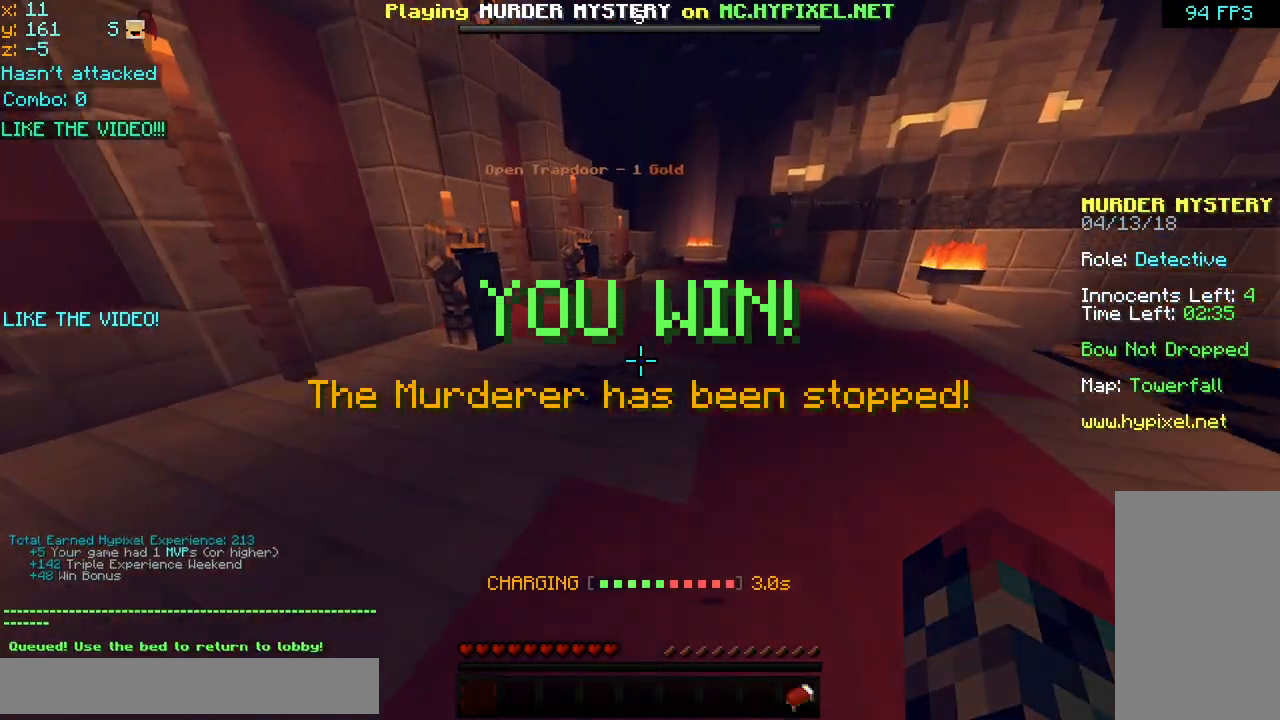
{"keys": ["space", "up"], "mouse": [], "events": []}
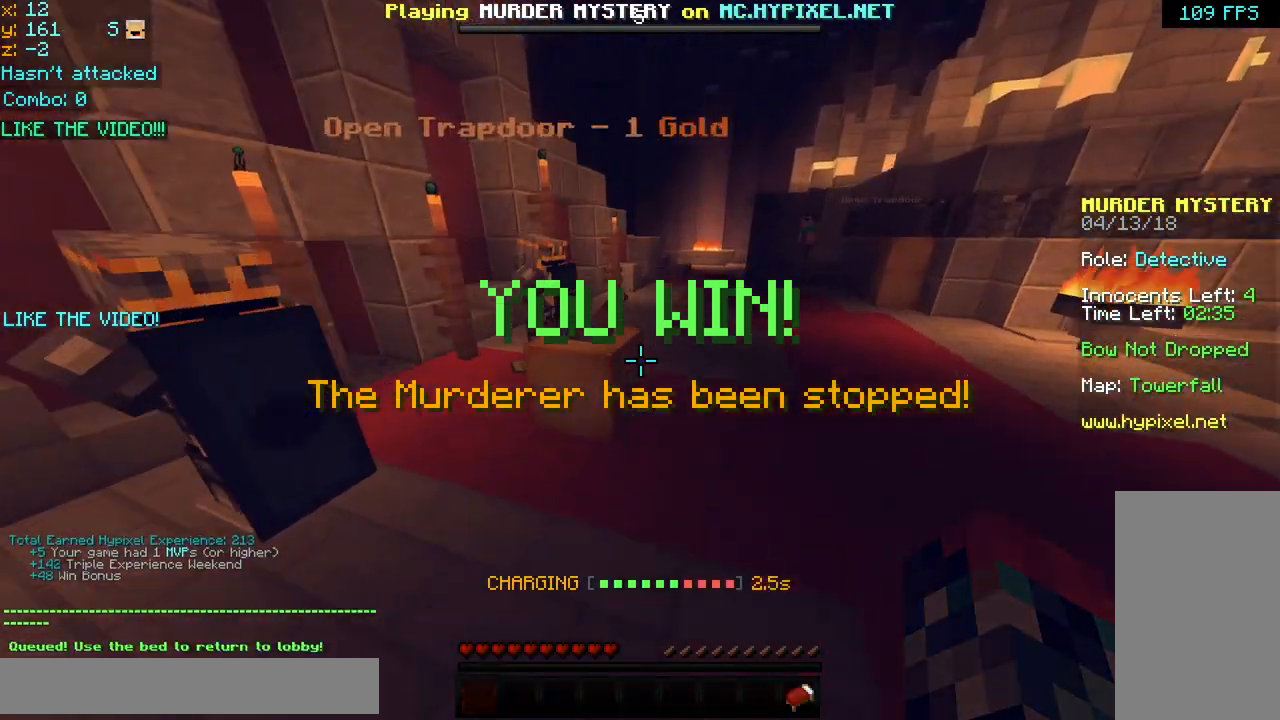
{"keys": ["space", "up"], "mouse": [], "events": []}